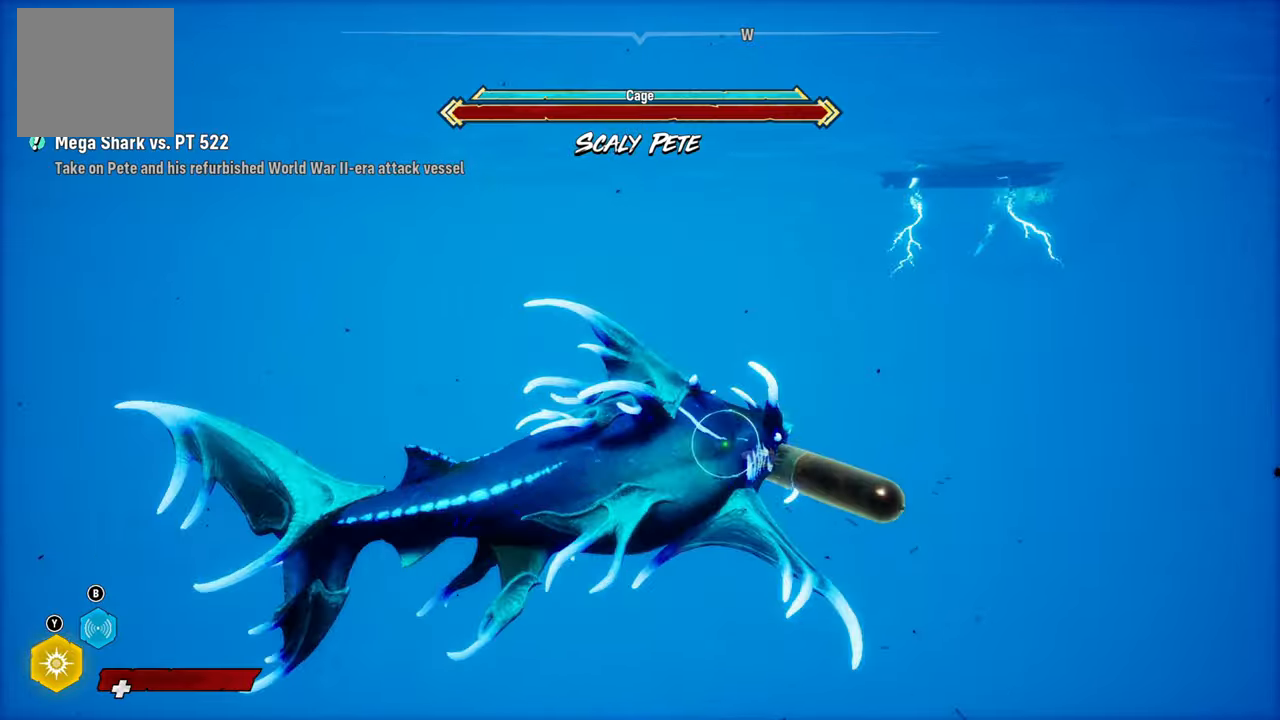
Gameplay with a controller (Xbox layout); each line is a JSON object with the inputs held at the frame after it. "events" lists button and stick changes between this image and that frame as [ms after this image, input, new state], when the widget could be followed in between. Not read: L3.
{"buttons": ["R2"], "left_stick": "center", "right_stick": "center", "events": []}
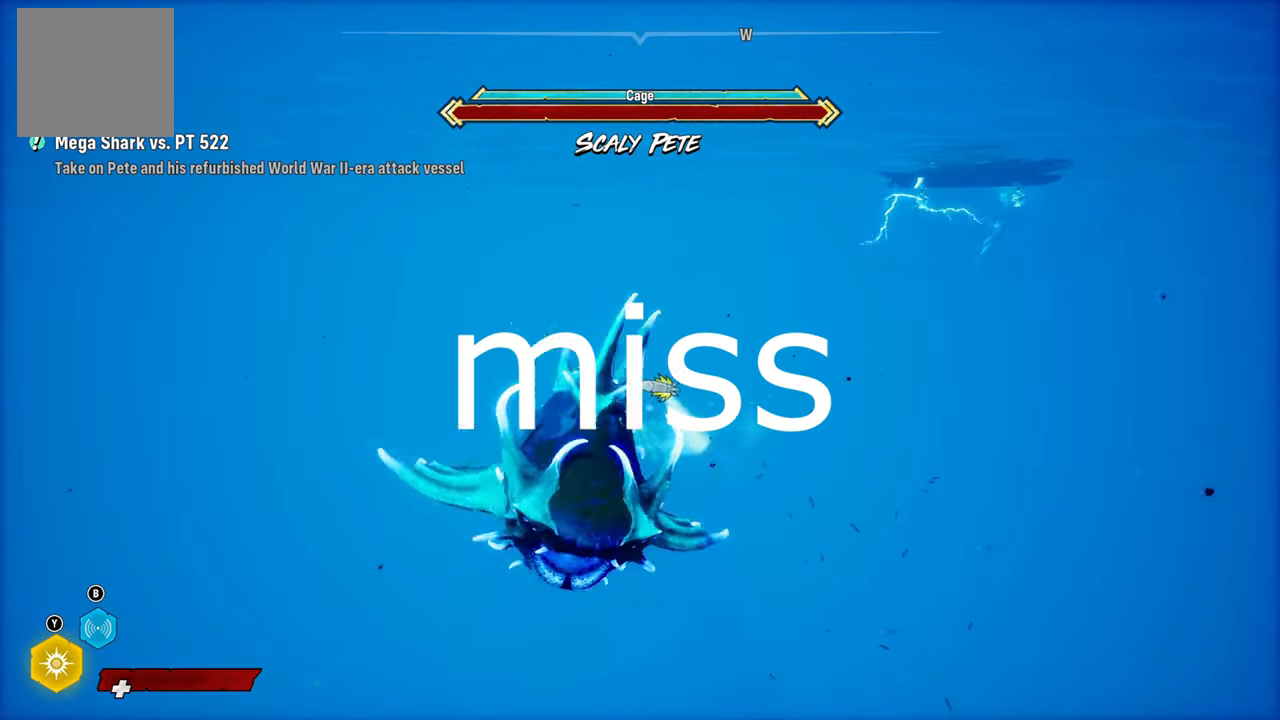
{"buttons": ["L2"], "left_stick": "up", "right_stick": "center", "events": [[200, "R2", "up"], [260, "L2", "down"], [300, "left_stick", "up"]]}
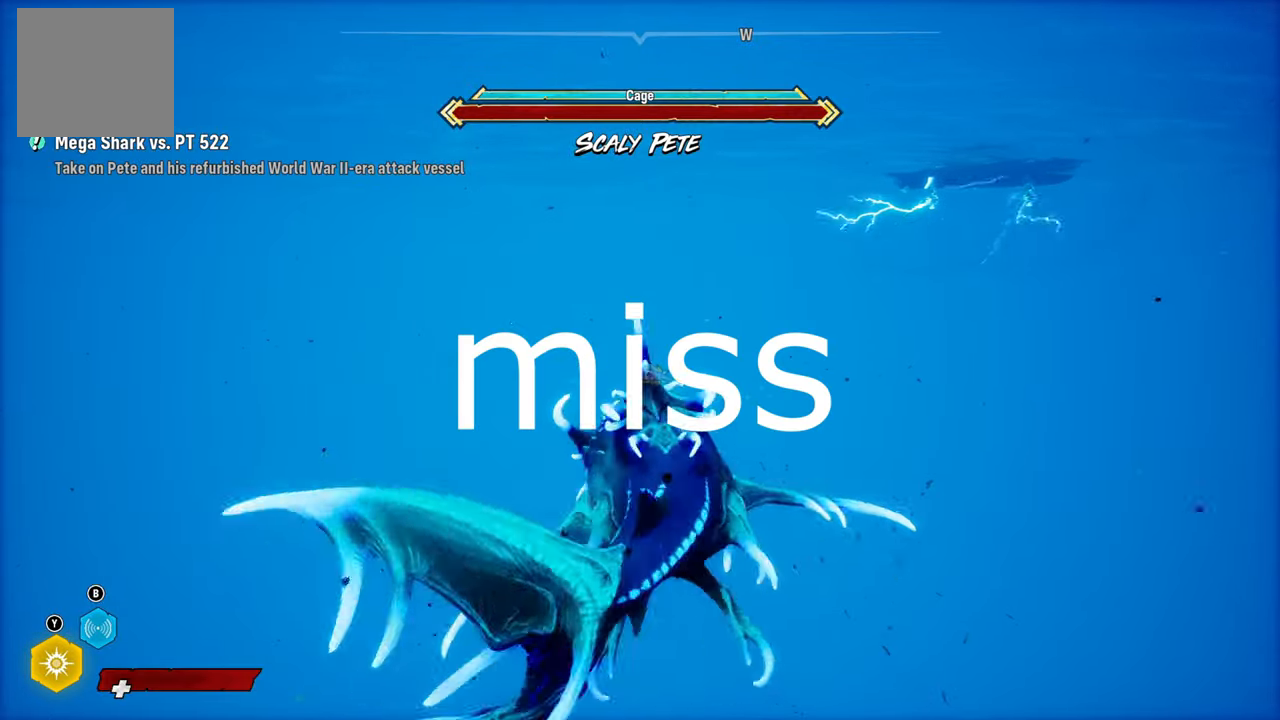
{"buttons": ["L2"], "left_stick": "up", "right_stick": "up-right", "events": [[160, "right_stick", "right"], [300, "right_stick", "center"], [480, "right_stick", "up-right"]]}
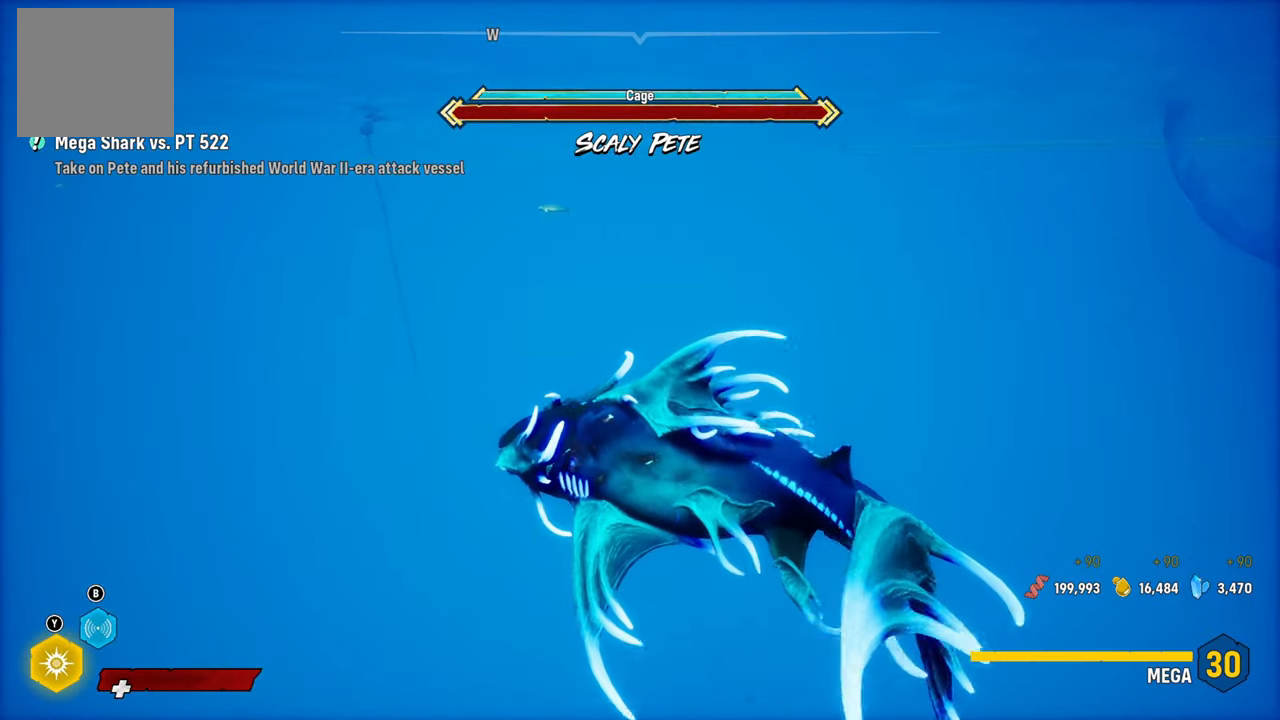
{"buttons": ["L2"], "left_stick": "up-right", "right_stick": "right", "events": [[180, "left_stick", "up-right"], [220, "right_stick", "right"]]}
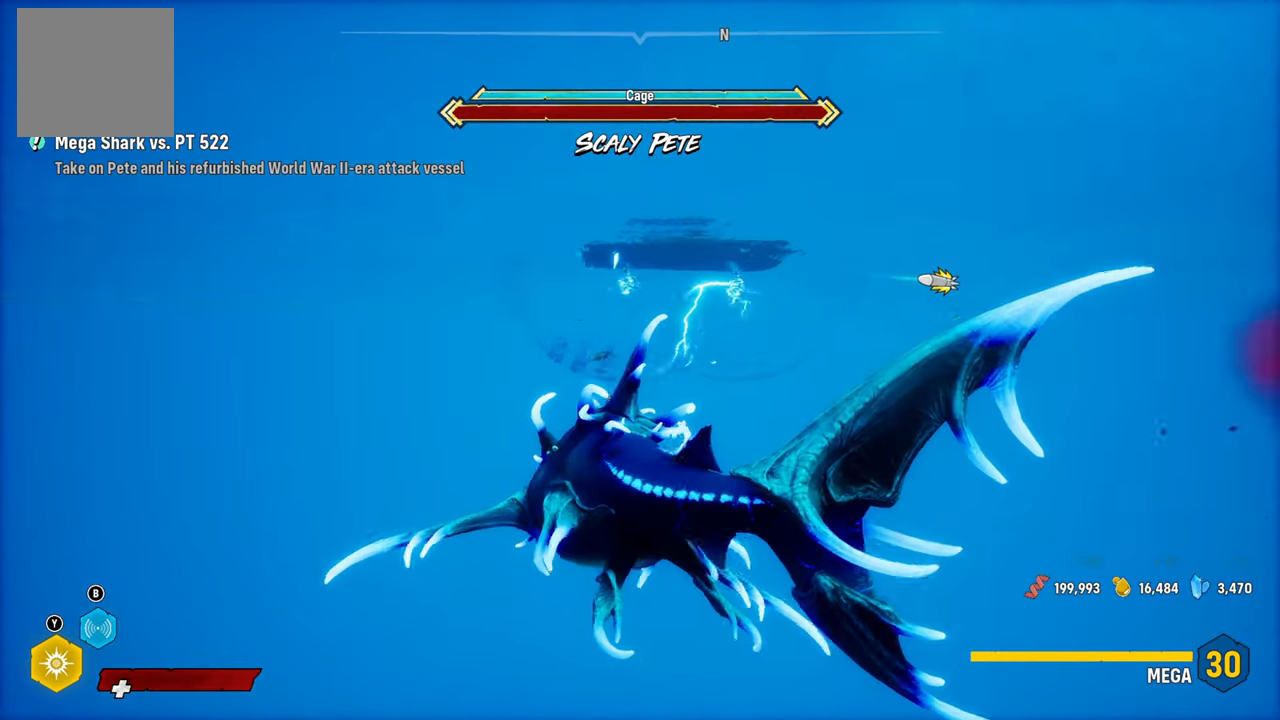
{"buttons": ["L2"], "left_stick": "up-left", "right_stick": "center", "events": [[20, "L2", "up"], [20, "left_stick", "center"], [20, "right_stick", "center"], [340, "left_stick", "up-left"], [500, "L2", "down"]]}
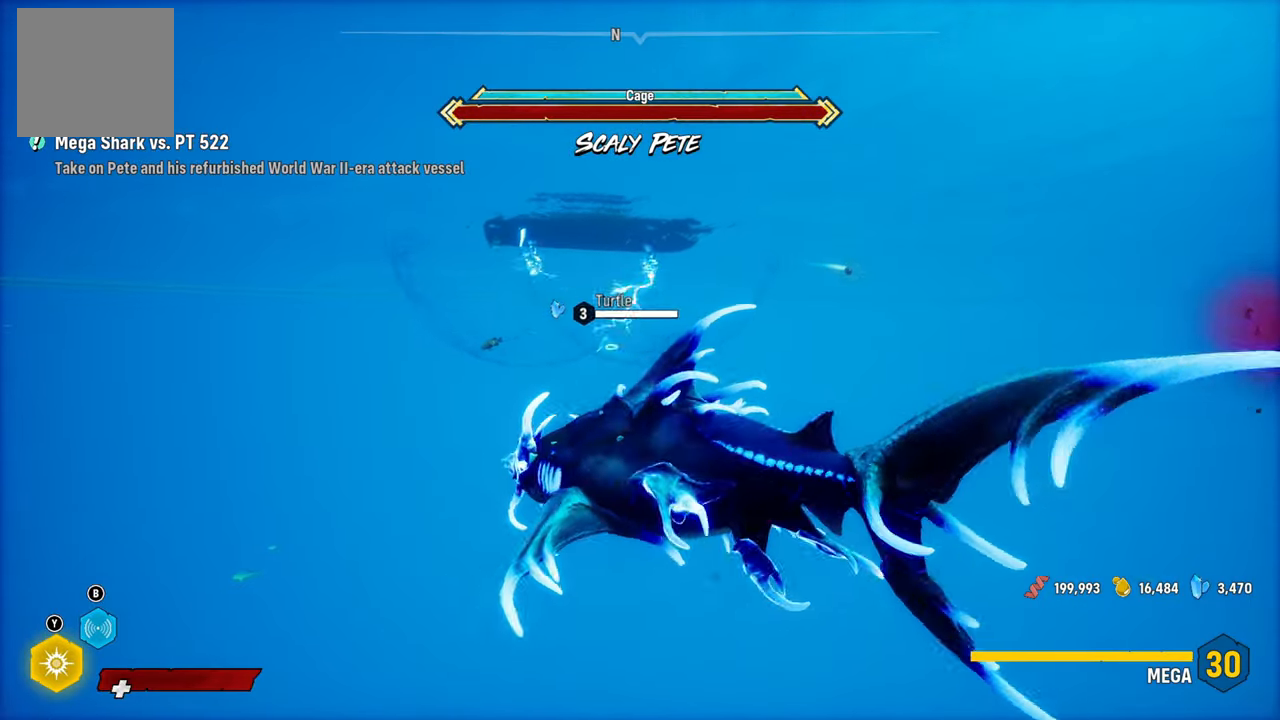
{"buttons": [], "left_stick": "center", "right_stick": "down-right", "events": [[120, "L2", "up"], [120, "left_stick", "center"], [420, "right_stick", "down-right"]]}
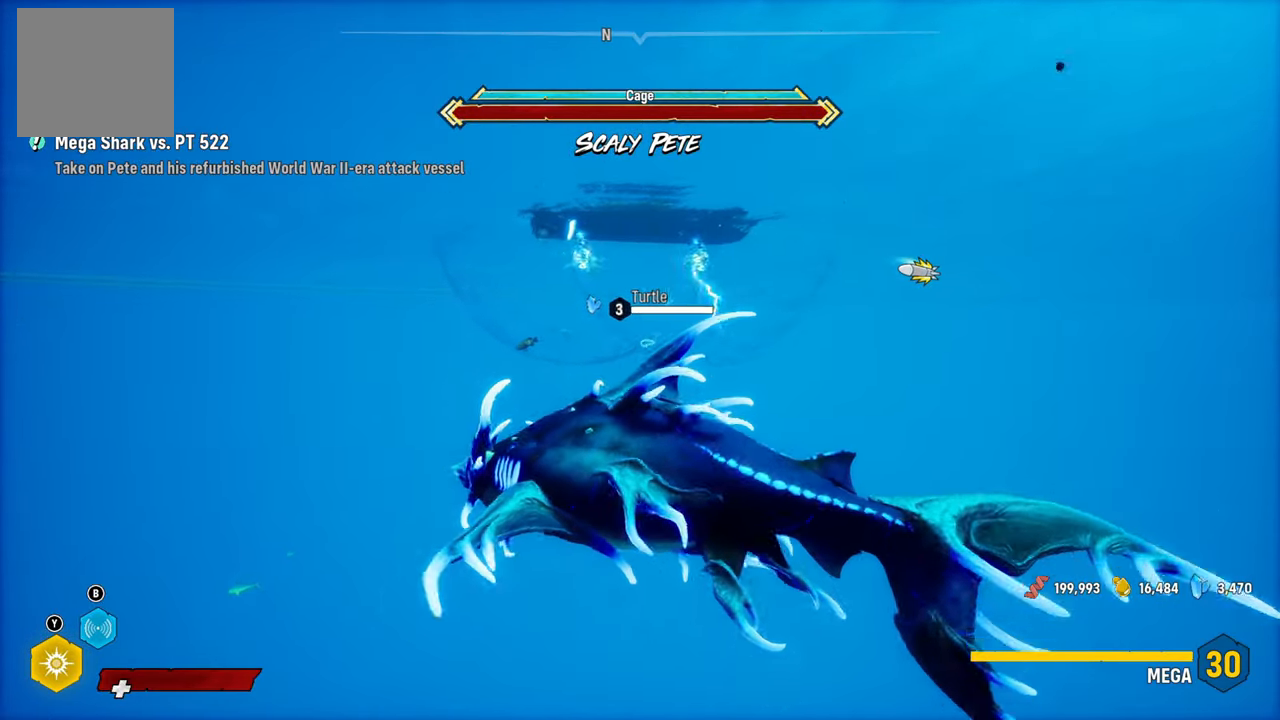
{"buttons": ["L2"], "left_stick": "up-right", "right_stick": "center", "events": [[220, "left_stick", "up-right"], [240, "right_stick", "center"], [380, "right_stick", "right"], [460, "L2", "down"], [480, "right_stick", "center"]]}
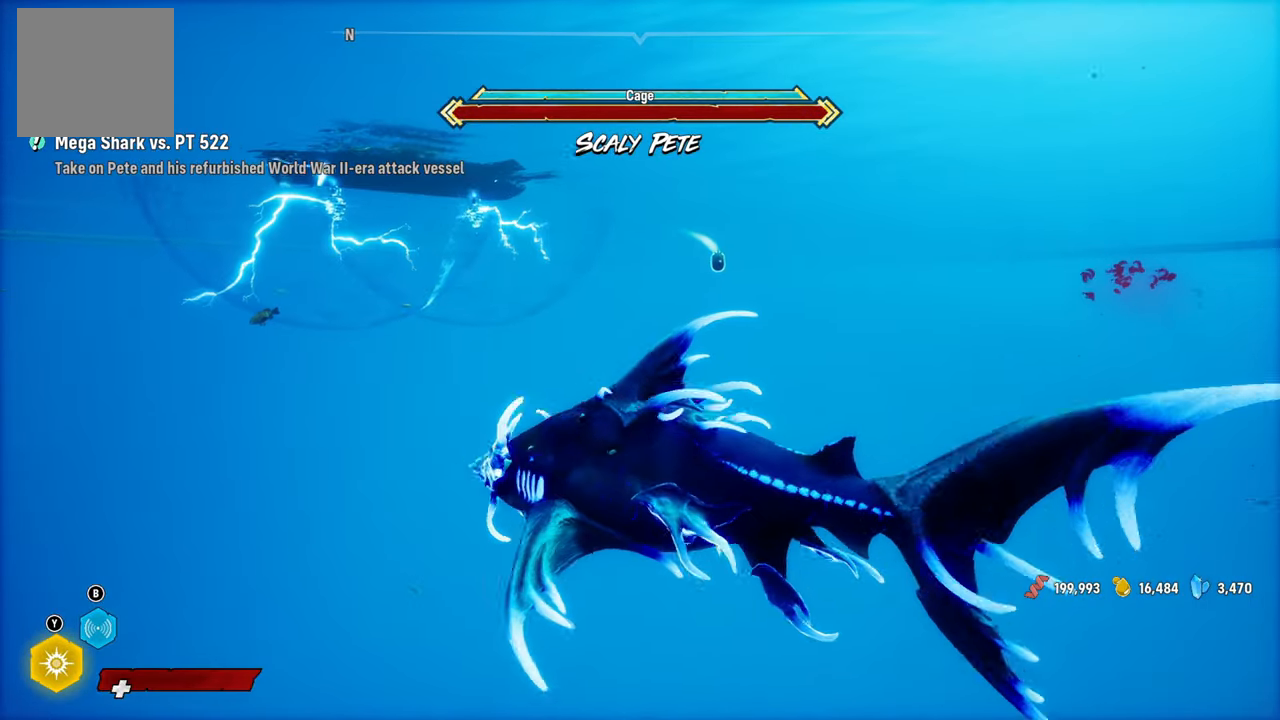
{"buttons": ["L2"], "left_stick": "up-right", "right_stick": "center", "events": []}
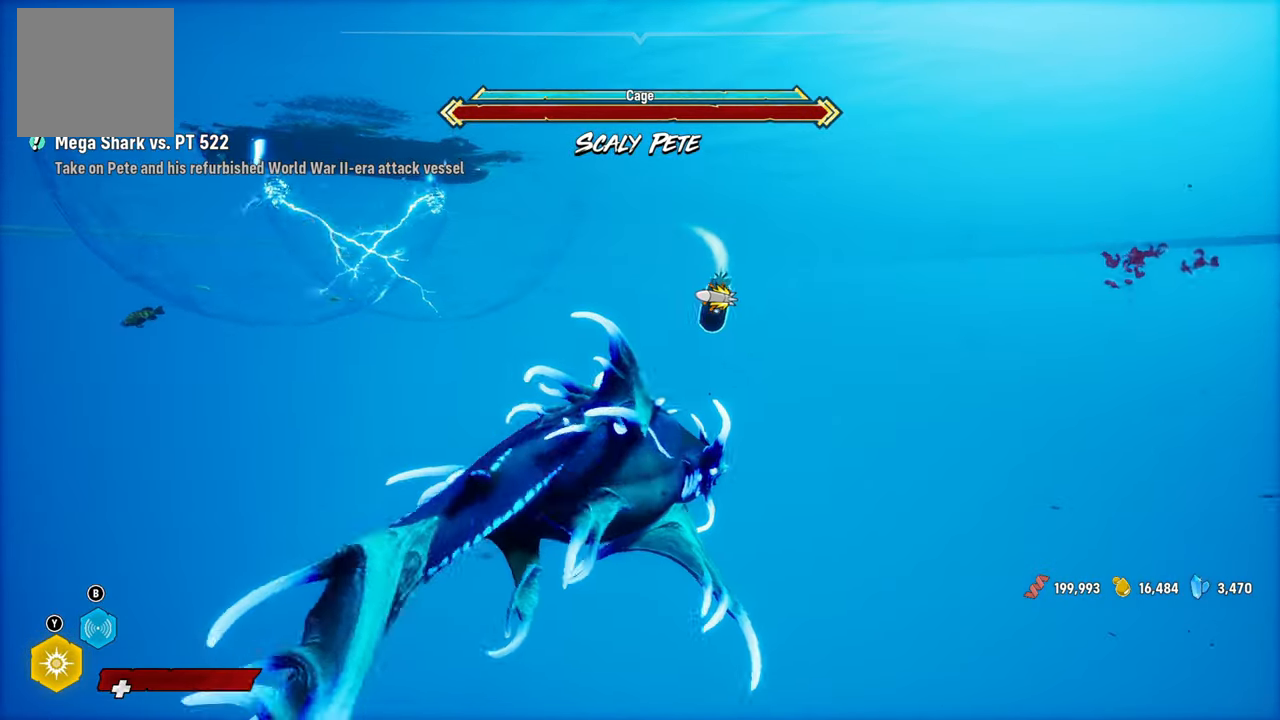
{"buttons": ["L2"], "left_stick": "up-right", "right_stick": "center", "events": [[60, "R1", "down"], [280, "R1", "up"]]}
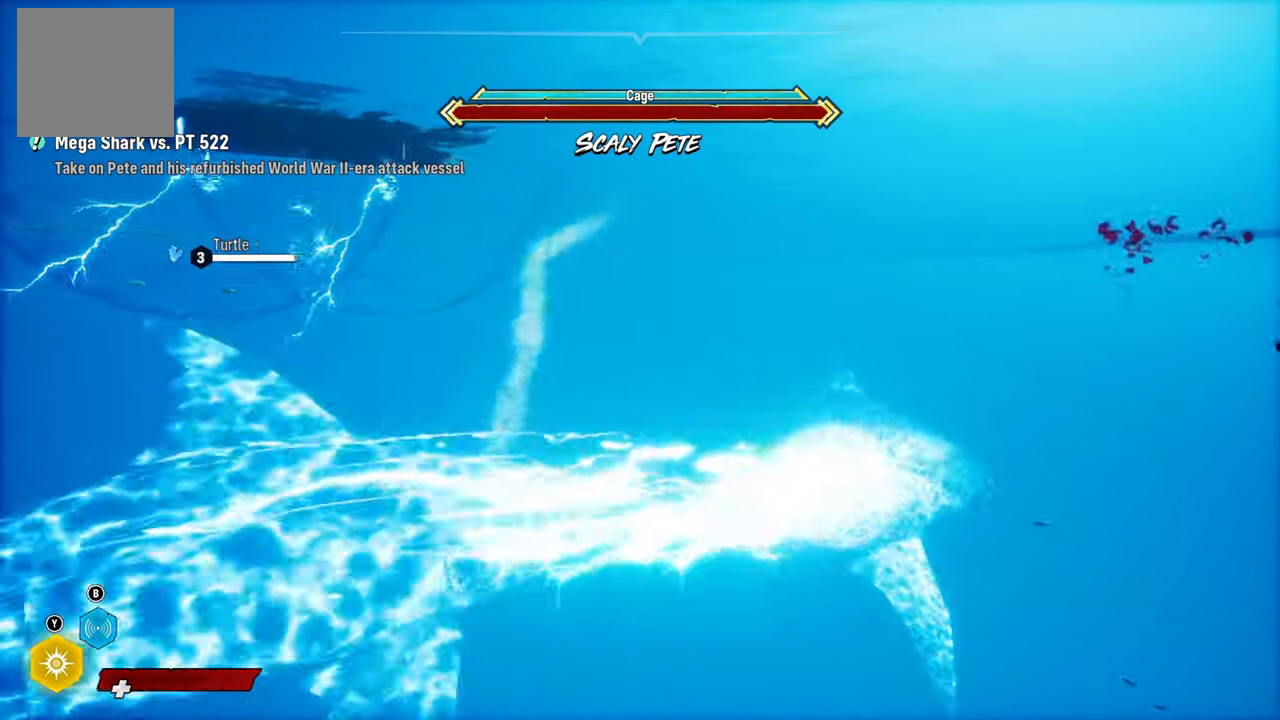
{"buttons": [], "left_stick": "left", "right_stick": "left", "events": [[20, "right_stick", "left"], [40, "left_stick", "left"], [100, "L2", "up"]]}
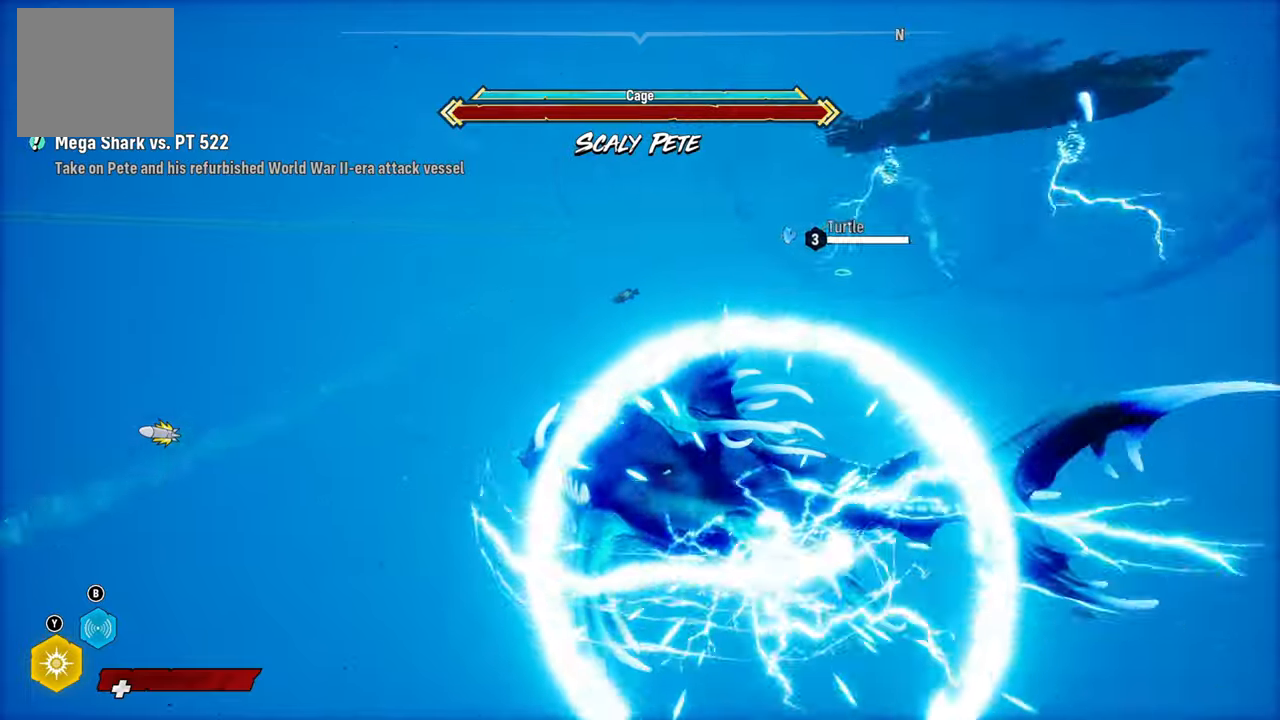
{"buttons": ["L2"], "left_stick": "up-left", "right_stick": "center", "events": [[280, "right_stick", "center"], [480, "L2", "down"], [480, "left_stick", "up-left"]]}
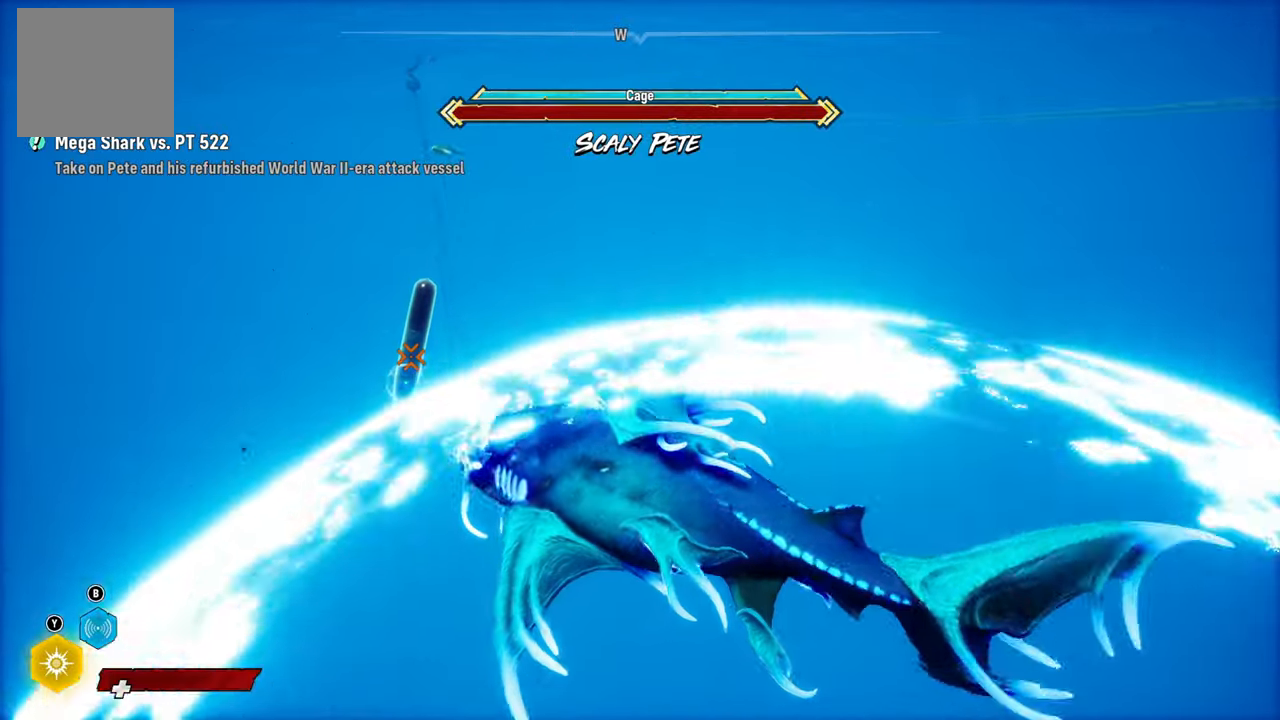
{"buttons": ["L2"], "left_stick": "up", "right_stick": "center", "events": [[480, "left_stick", "up"]]}
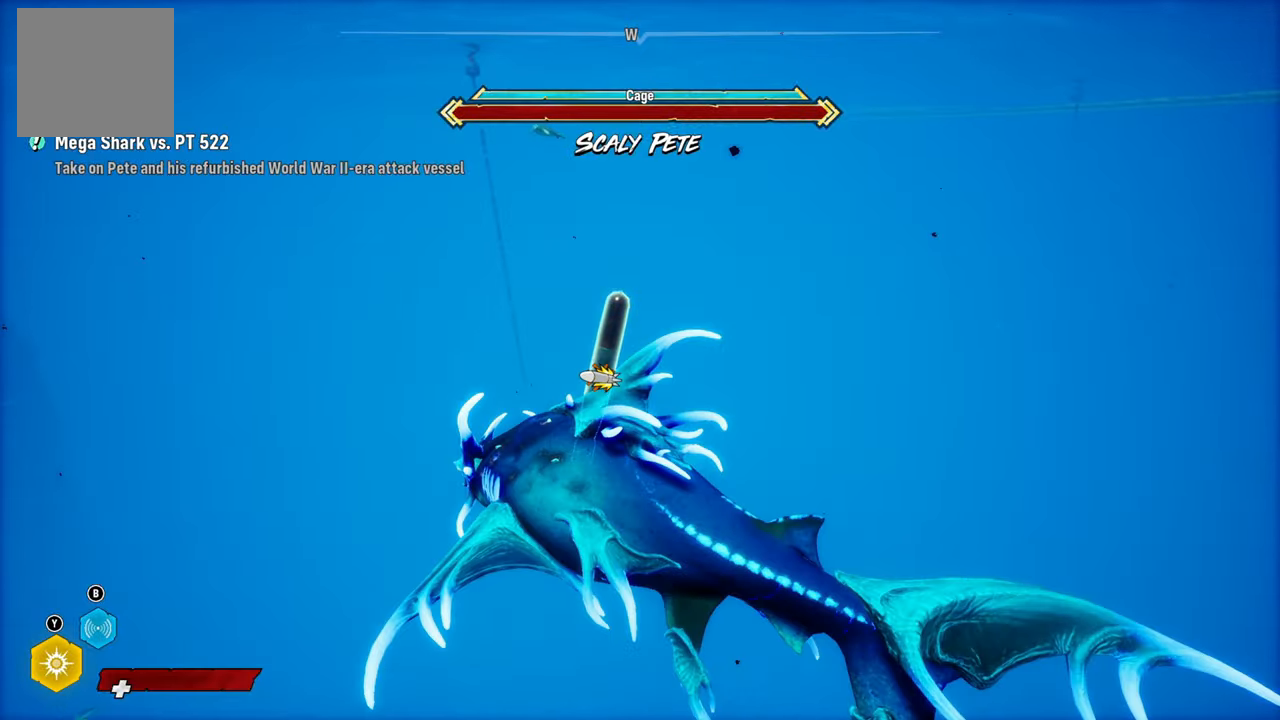
{"buttons": ["R2"], "left_stick": "up", "right_stick": "center", "events": [[240, "R2", "down"], [420, "L2", "up"]]}
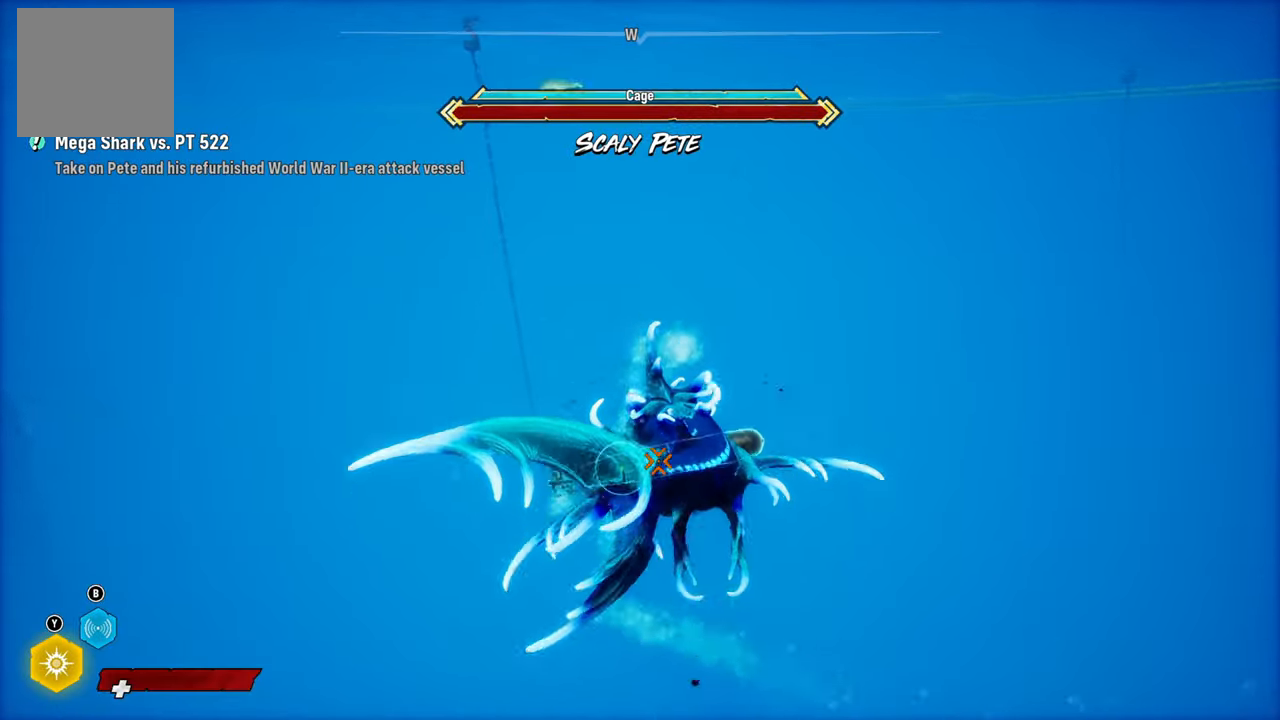
{"buttons": ["R2"], "left_stick": "center", "right_stick": "up-right", "events": [[120, "right_stick", "up-right"], [420, "left_stick", "center"]]}
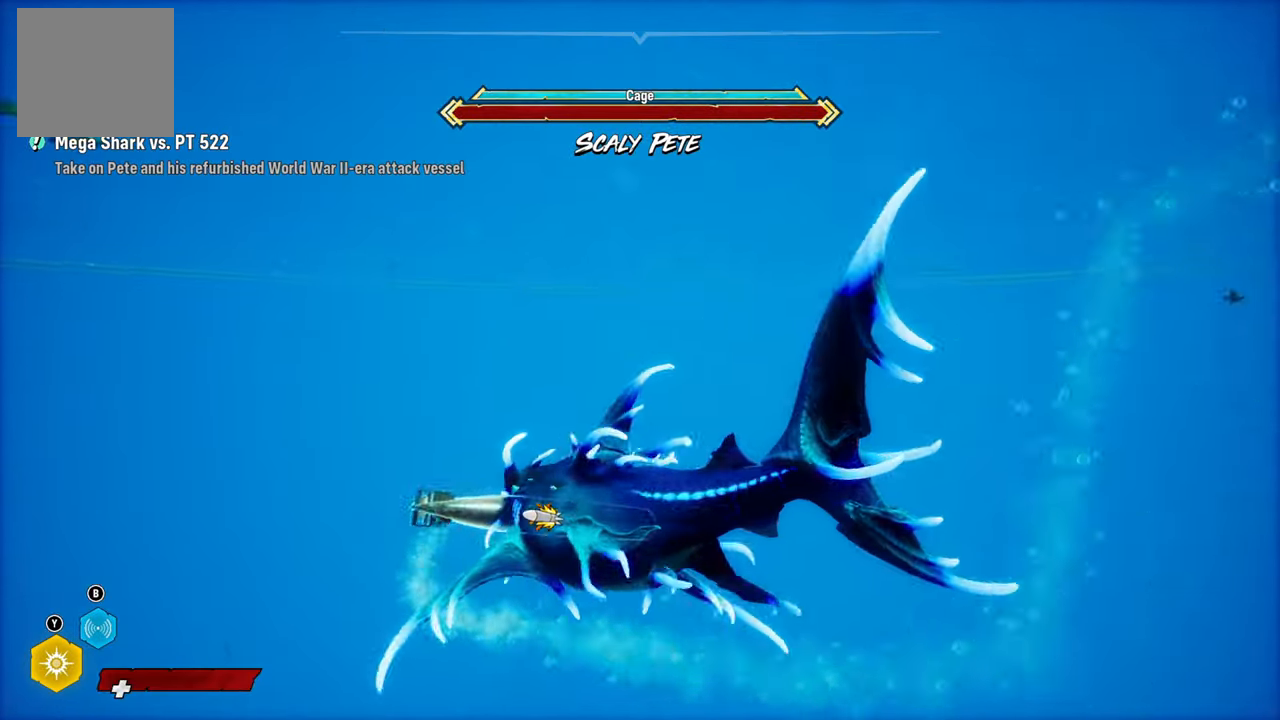
{"buttons": ["R2"], "left_stick": "center", "right_stick": "right", "events": [[480, "right_stick", "right"]]}
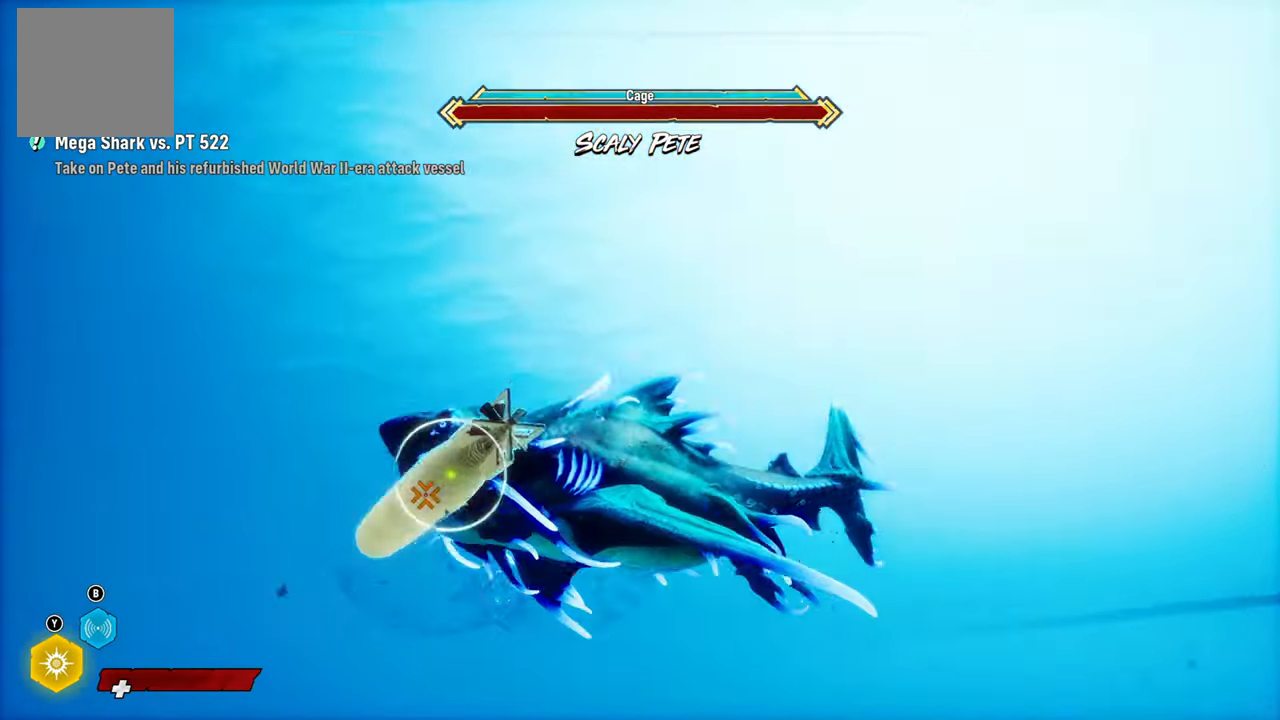
{"buttons": ["L2"], "left_stick": "center", "right_stick": "center"}
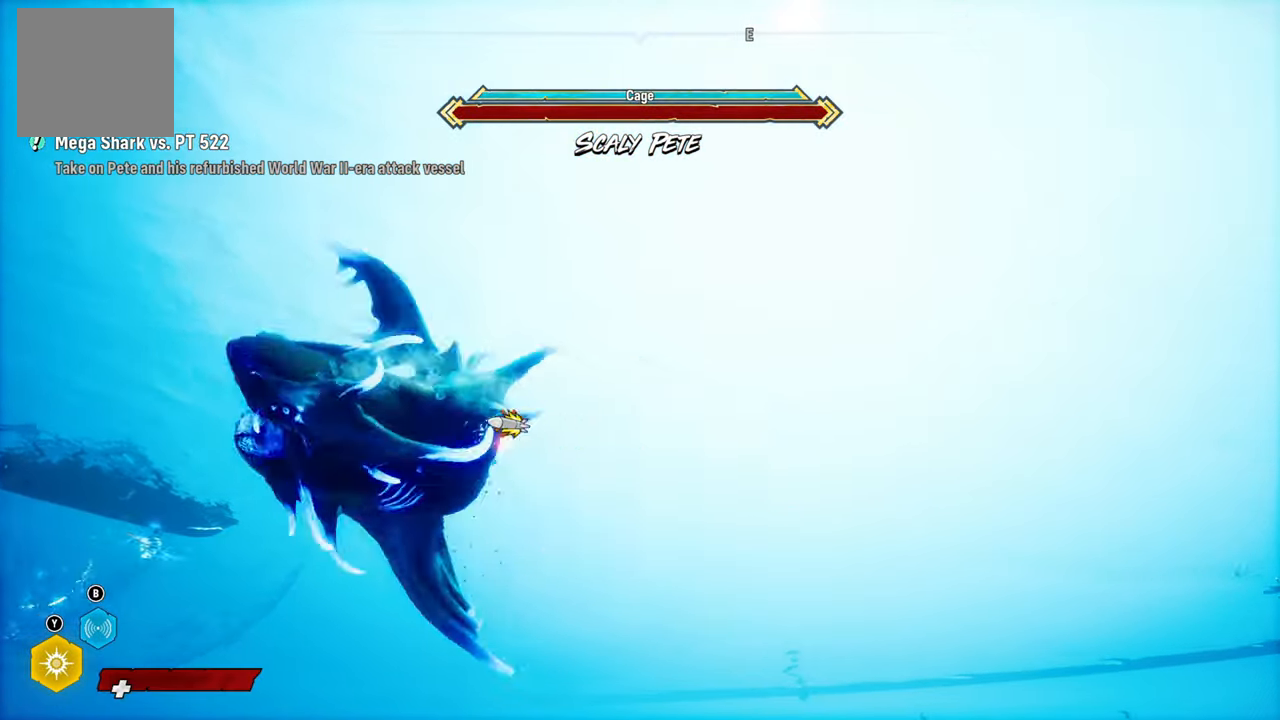
{"buttons": ["L2"], "left_stick": "left", "right_stick": "down", "events": [[60, "left_stick", "left"], [300, "right_stick", "down"]]}
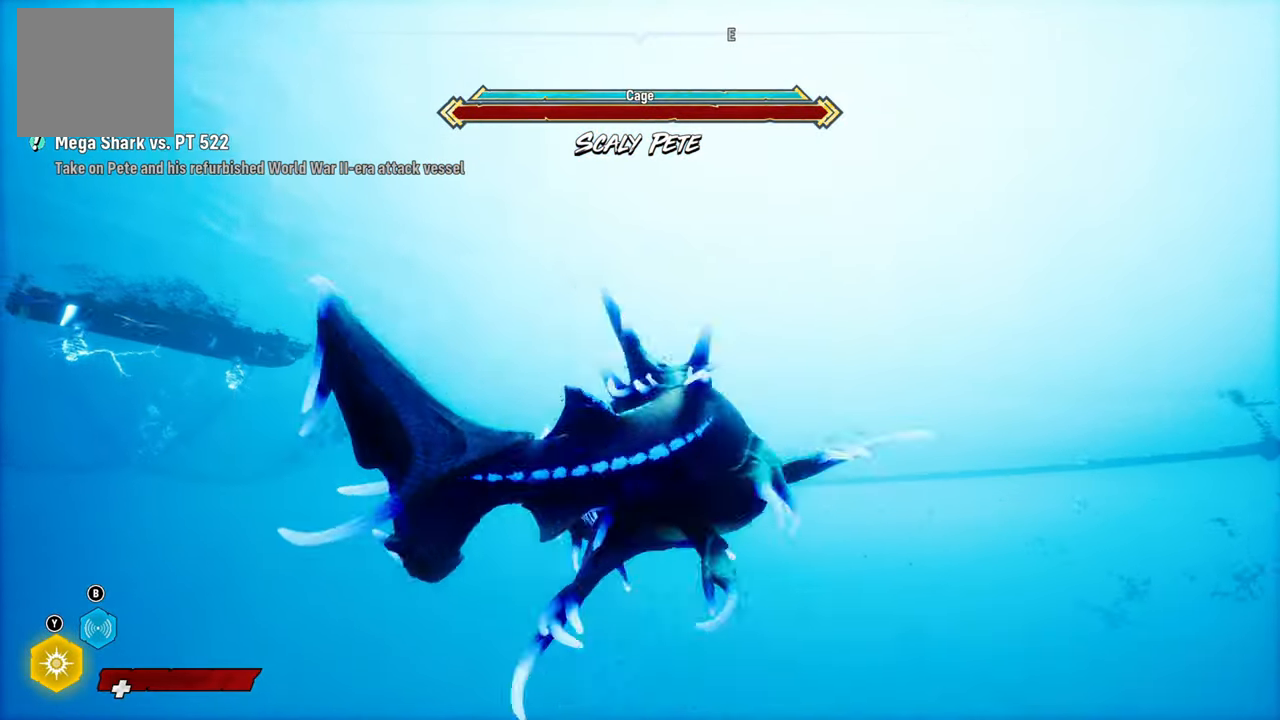
{"buttons": [], "left_stick": "center", "right_stick": "up-left", "events": [[200, "left_stick", "center"], [220, "L2", "up"], [260, "right_stick", "up-left"]]}
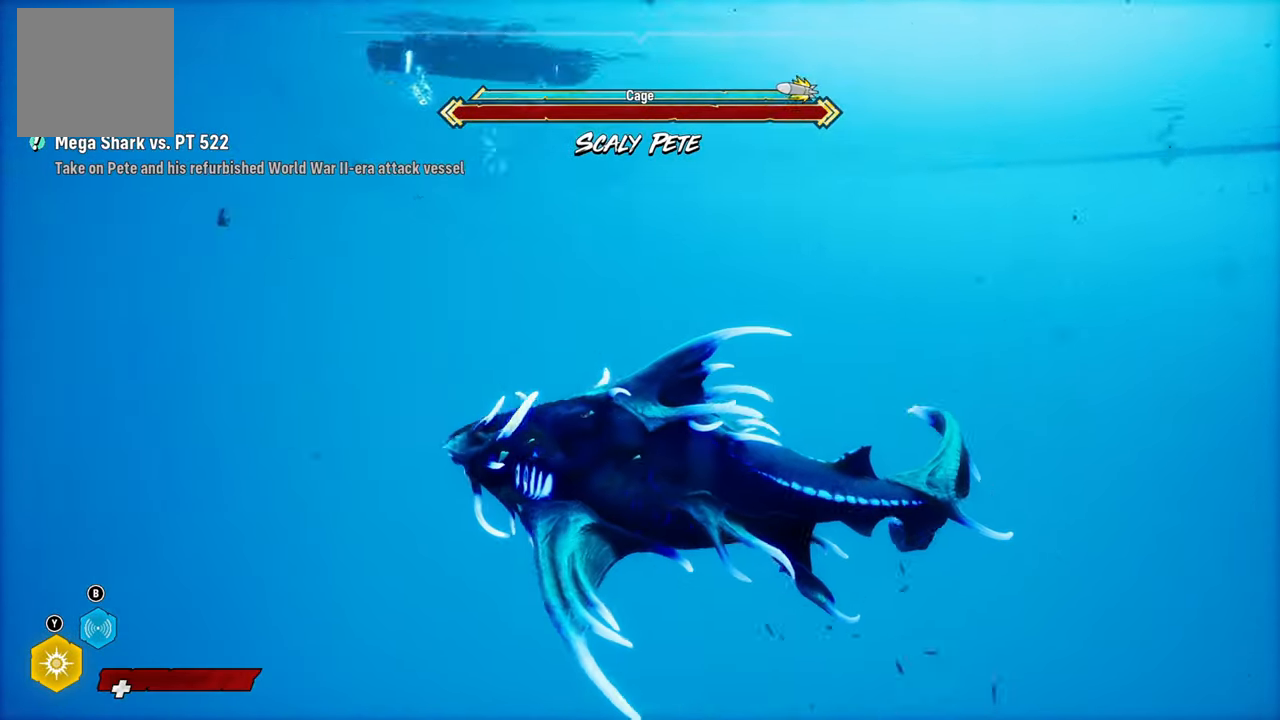
{"buttons": [], "left_stick": "up-right", "right_stick": "down-right", "events": [[120, "left_stick", "up"], [220, "right_stick", "center"], [320, "left_stick", "up-right"], [380, "right_stick", "down"], [500, "right_stick", "down-right"]]}
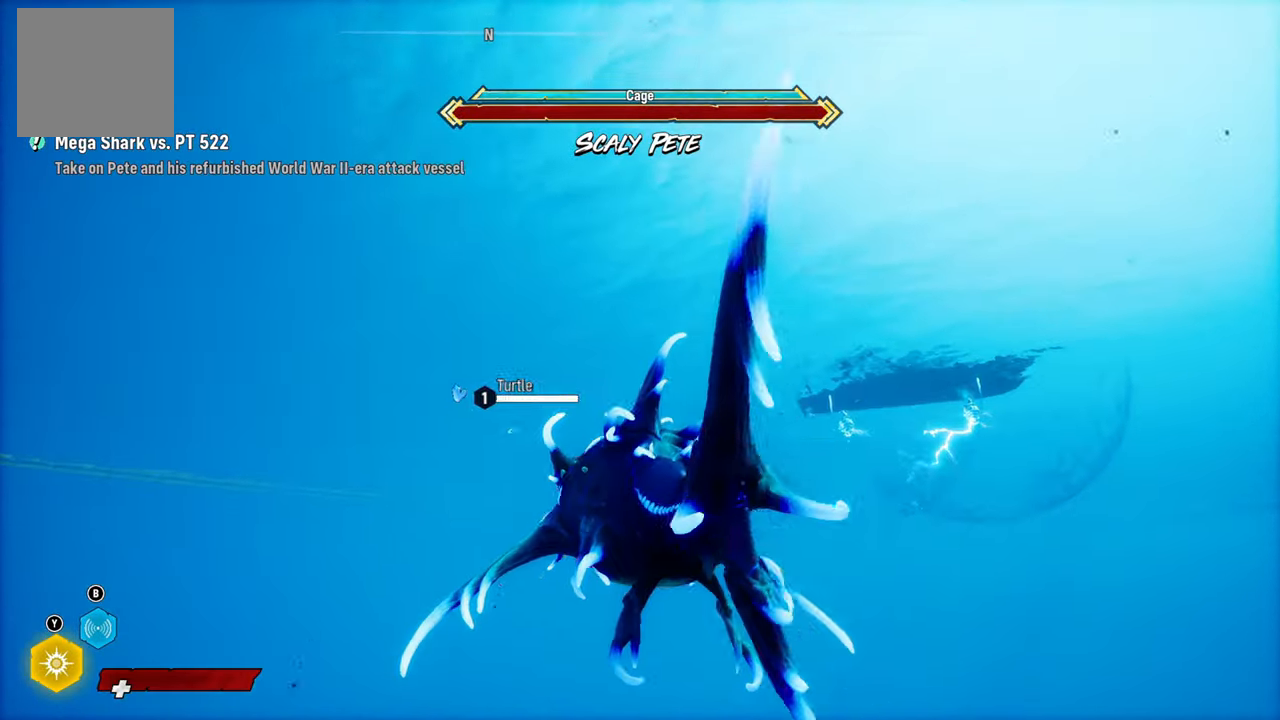
{"buttons": ["L2"], "left_stick": "up-right", "right_stick": "center", "events": [[220, "right_stick", "center"], [420, "L2", "down"]]}
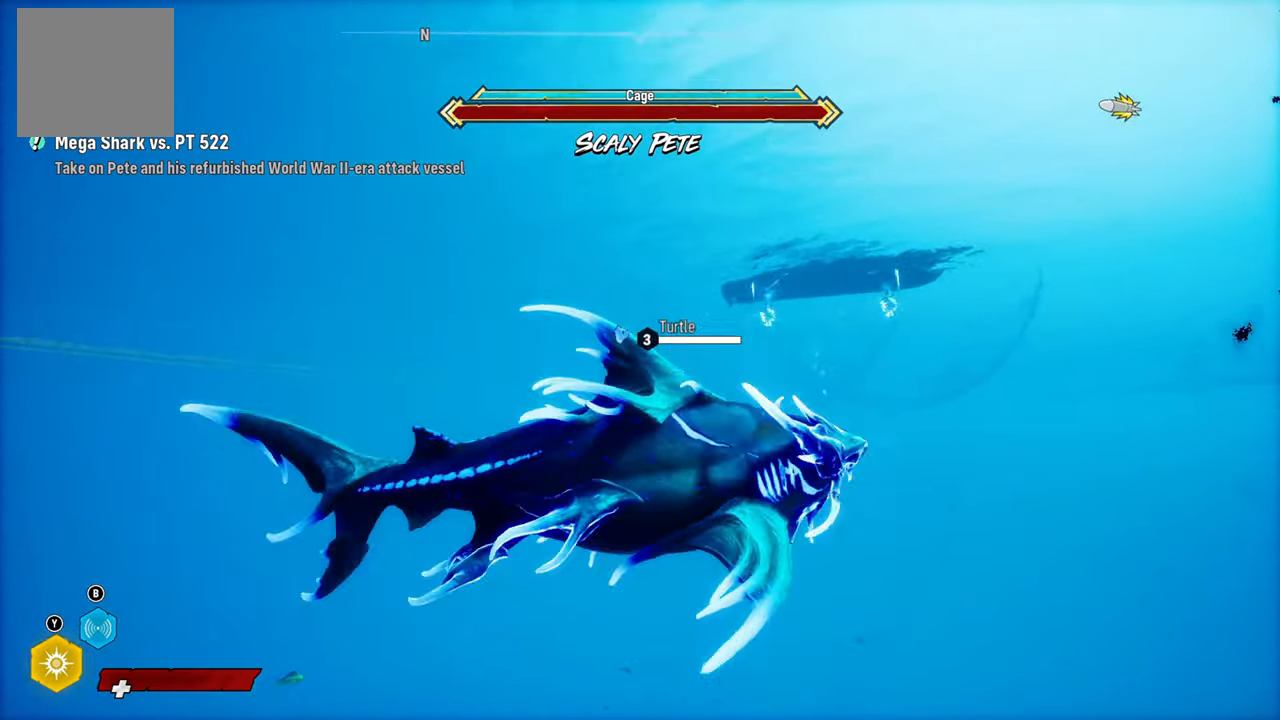
{"buttons": [], "left_stick": "right", "right_stick": "center", "events": [[280, "L2", "up"], [400, "left_stick", "right"]]}
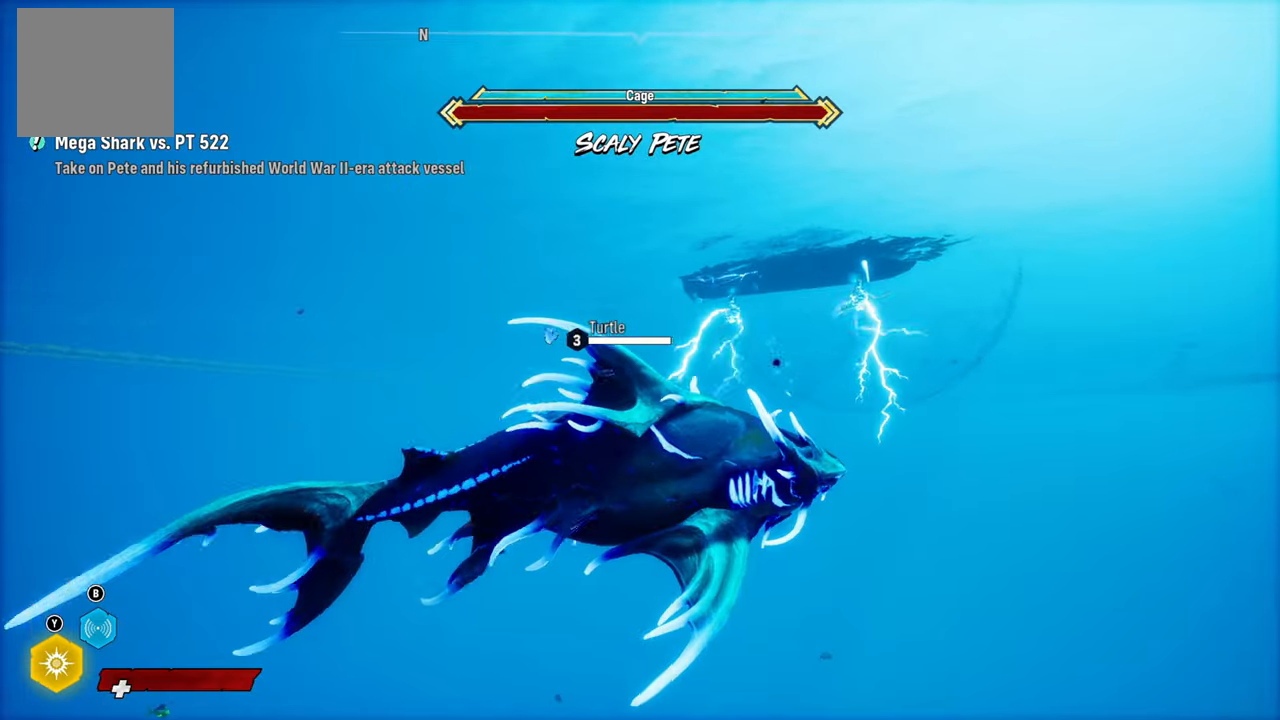
{"buttons": [], "left_stick": "right", "right_stick": "center", "events": []}
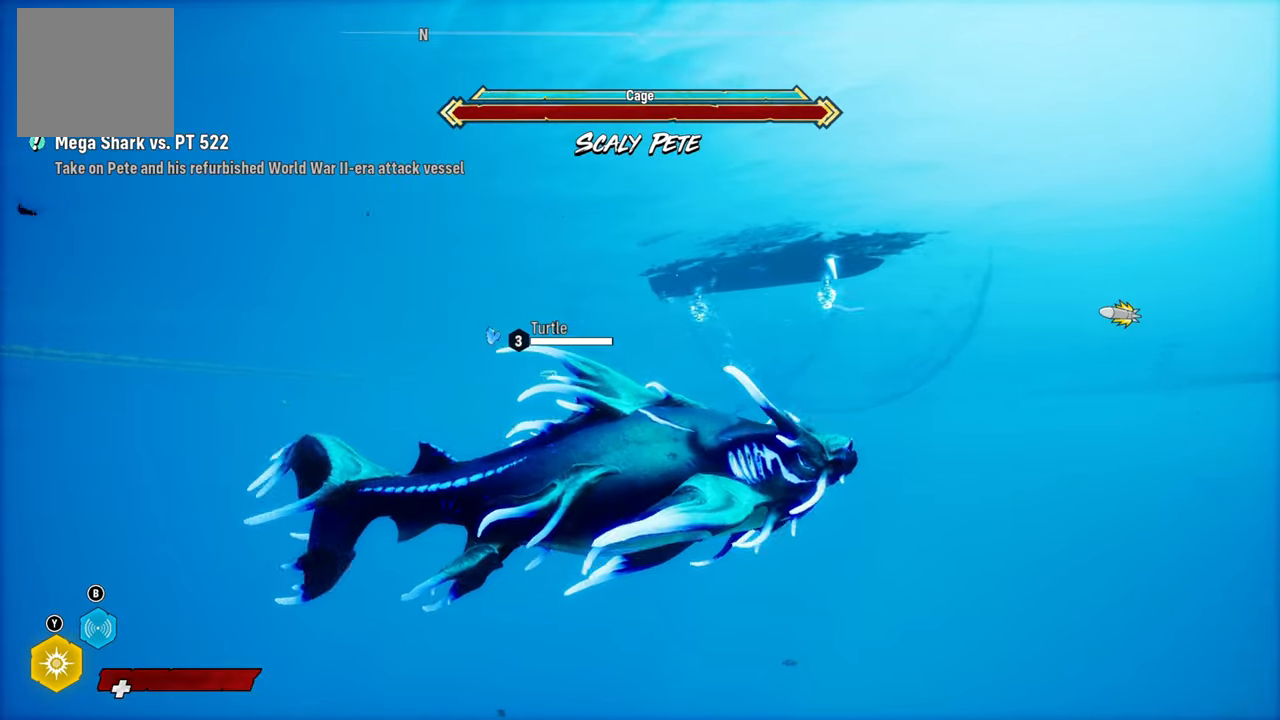
{"buttons": [], "left_stick": "up-right", "right_stick": "center", "events": [[480, "left_stick", "up-right"]]}
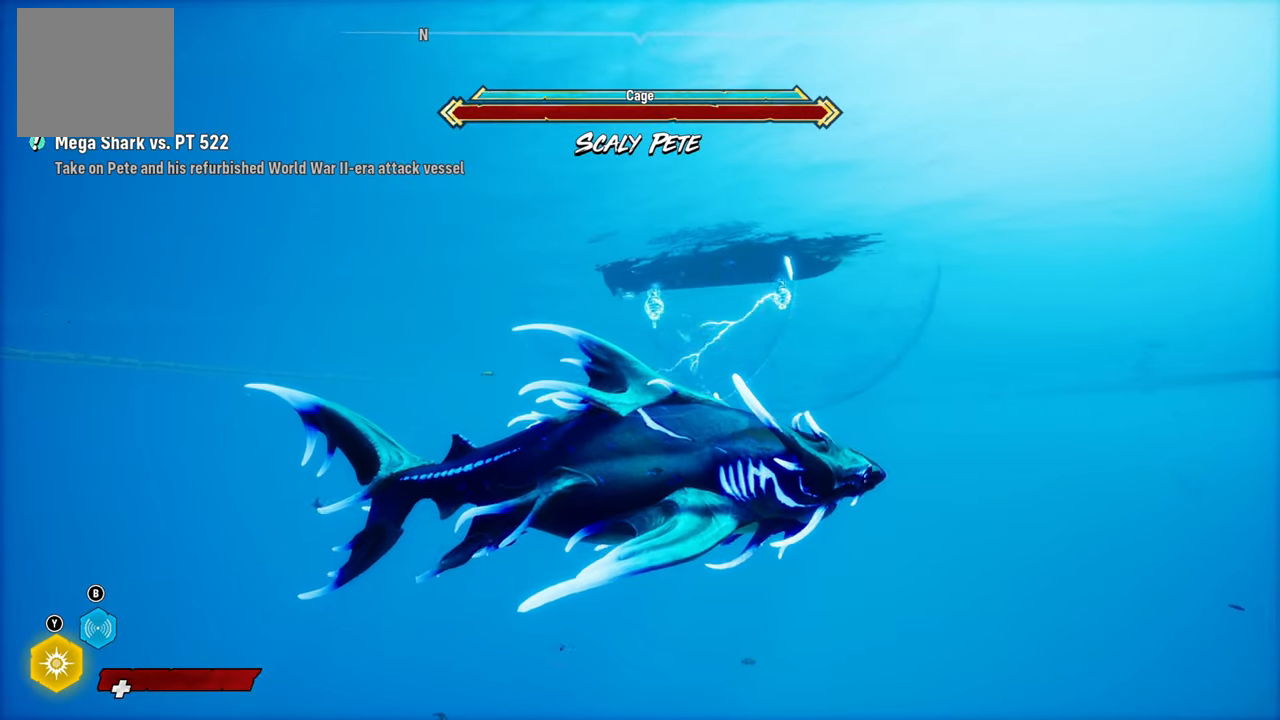
{"buttons": [], "left_stick": "up-right", "right_stick": "center", "events": []}
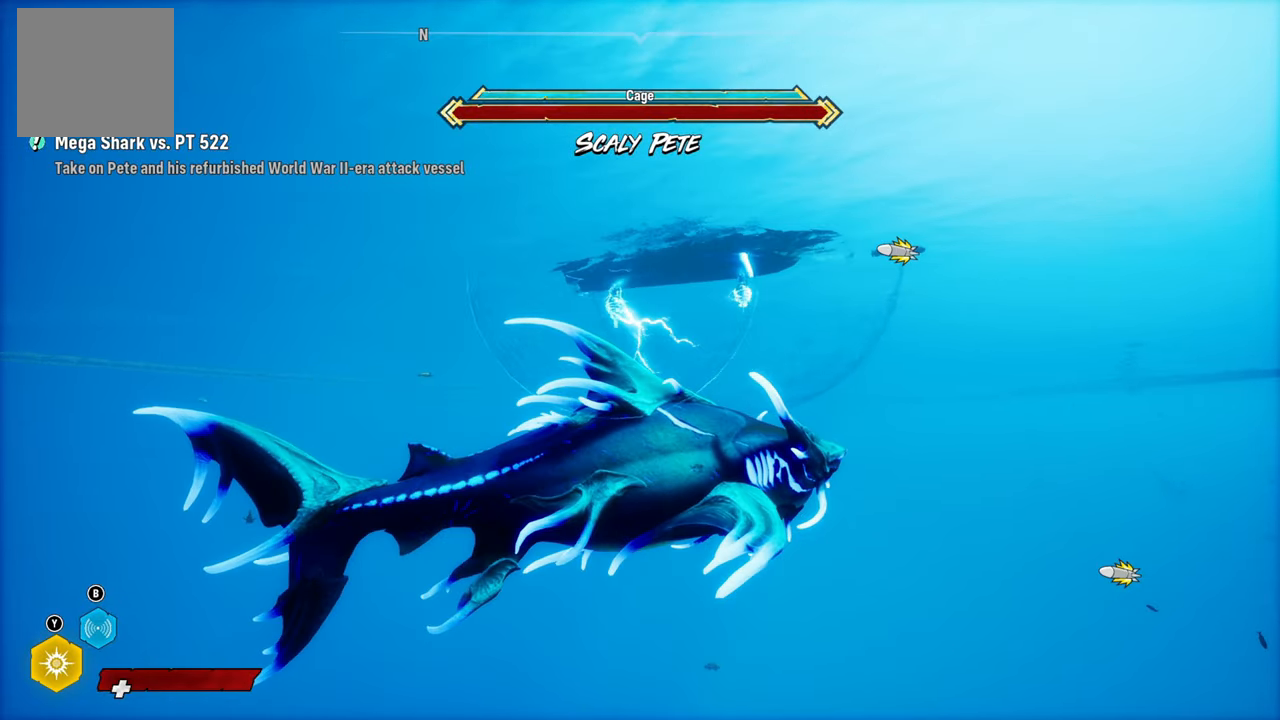
{"buttons": [], "left_stick": "up-right", "right_stick": "center", "events": []}
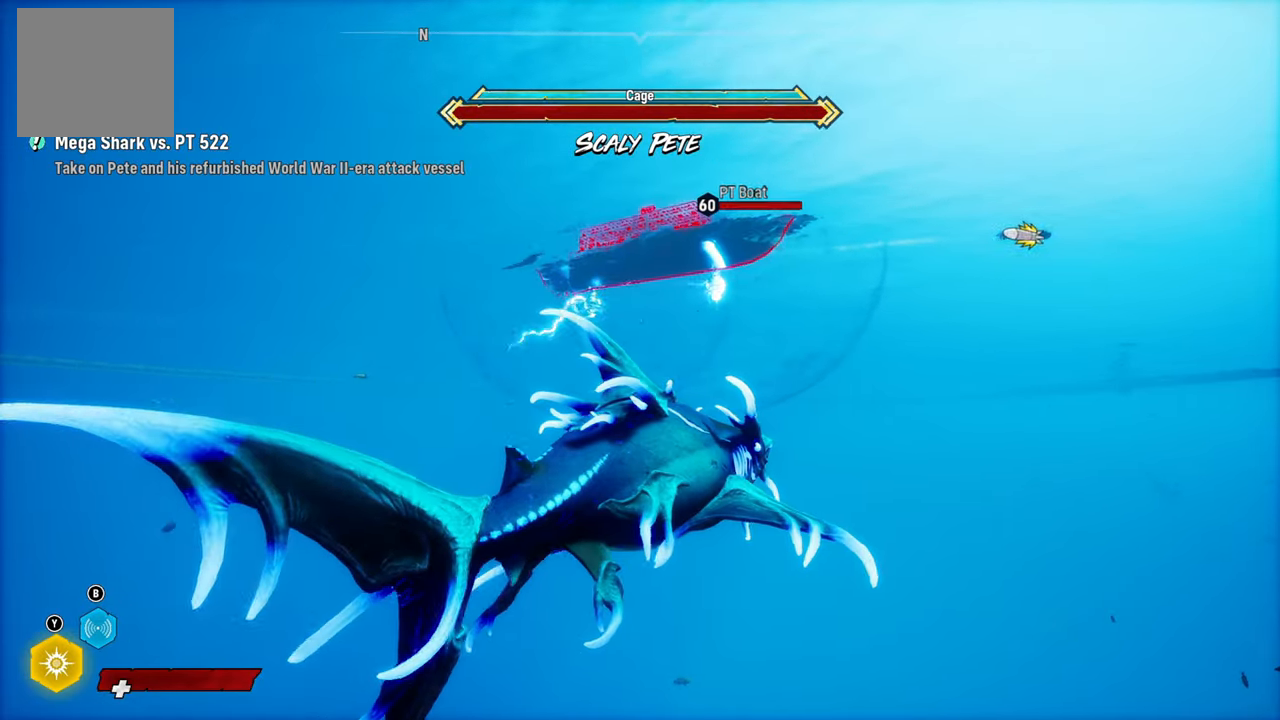
{"buttons": [], "left_stick": "up-right", "right_stick": "center", "events": [[80, "right_stick", "right"], [460, "right_stick", "center"]]}
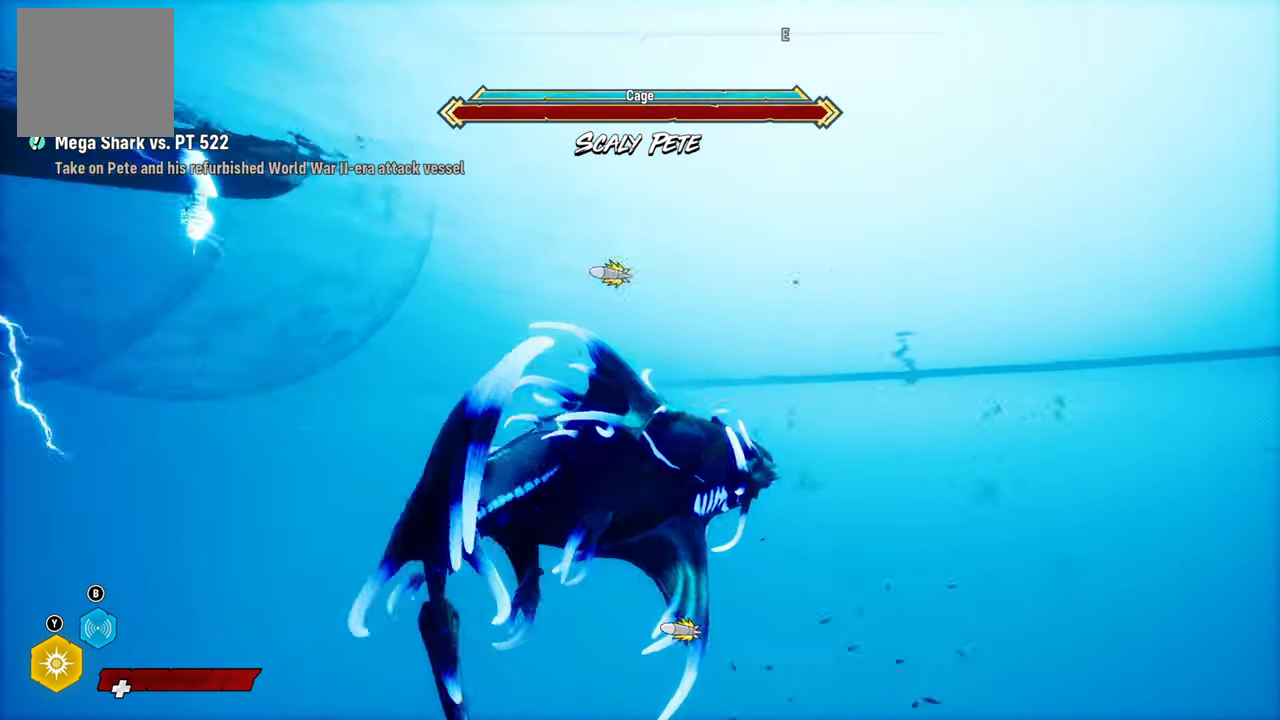
{"buttons": ["L2"], "left_stick": "up-left", "right_stick": "center", "events": [[120, "L2", "down"], [120, "left_stick", "up"], [260, "left_stick", "up-left"]]}
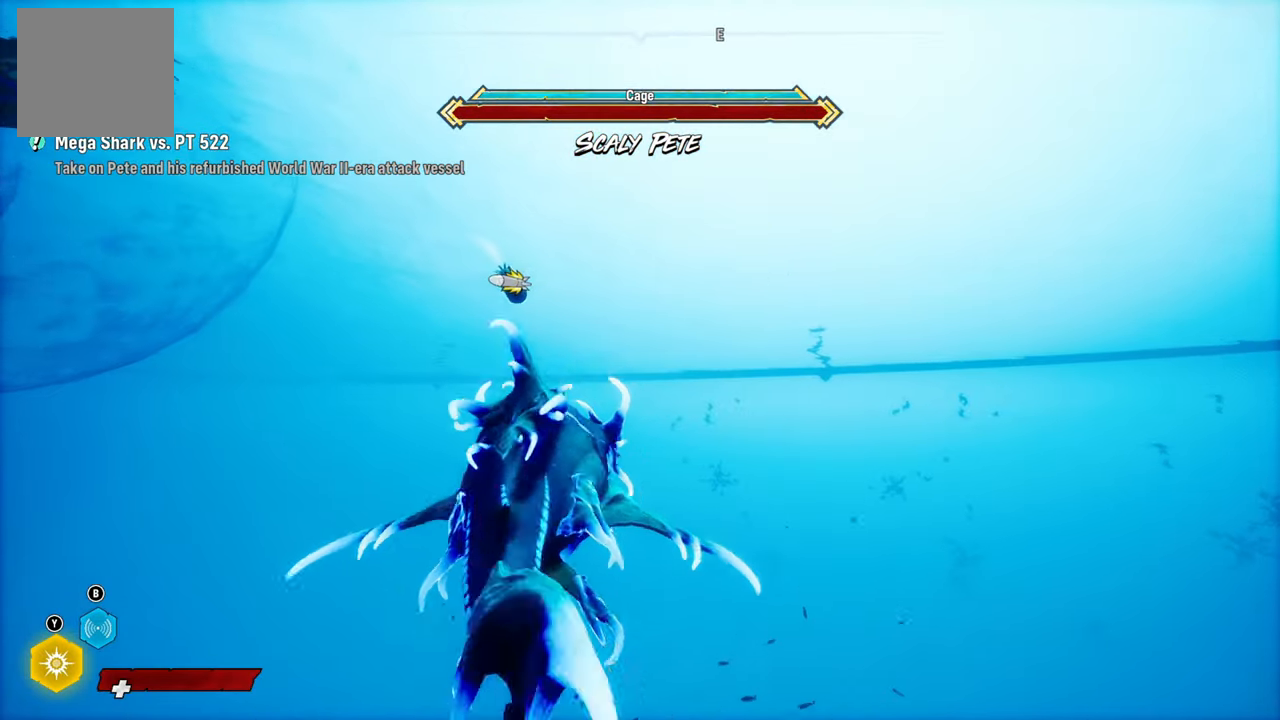
{"buttons": [], "left_stick": "center", "right_stick": "center", "events": [[40, "left_stick", "center"], [120, "left_stick", "left"], [240, "R1", "down"], [280, "L2", "up"], [280, "left_stick", "center"], [440, "R1", "up"]]}